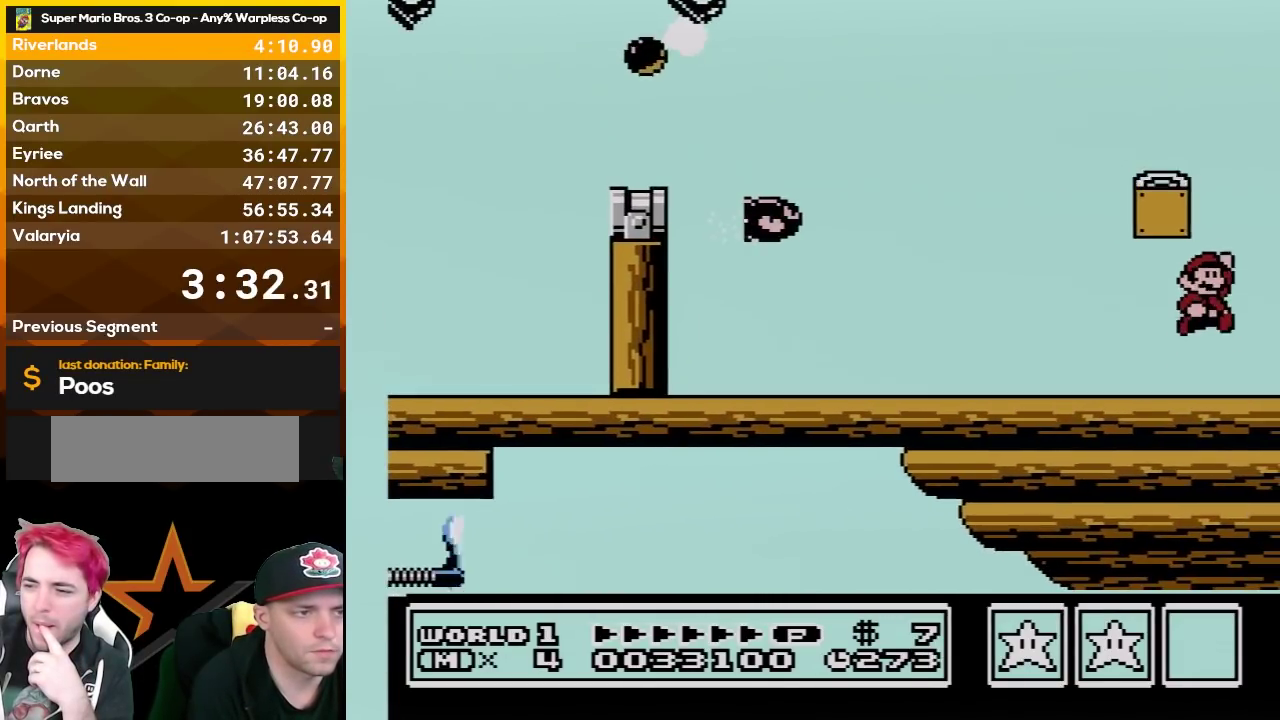
Gameplay with a controller (Nintendo layout); each line is a JSON object with the inputs held at the frame after it. "events" lists button and stick changes between this image and that frame as [ms after this image, input, new state], when the widget could be followed in between. Not read: L3 R3.
{"buttons": ["B", "DPAD_LEFT"], "events": [[67, "DPAD_LEFT", "down"], [350, "A", "up"]]}
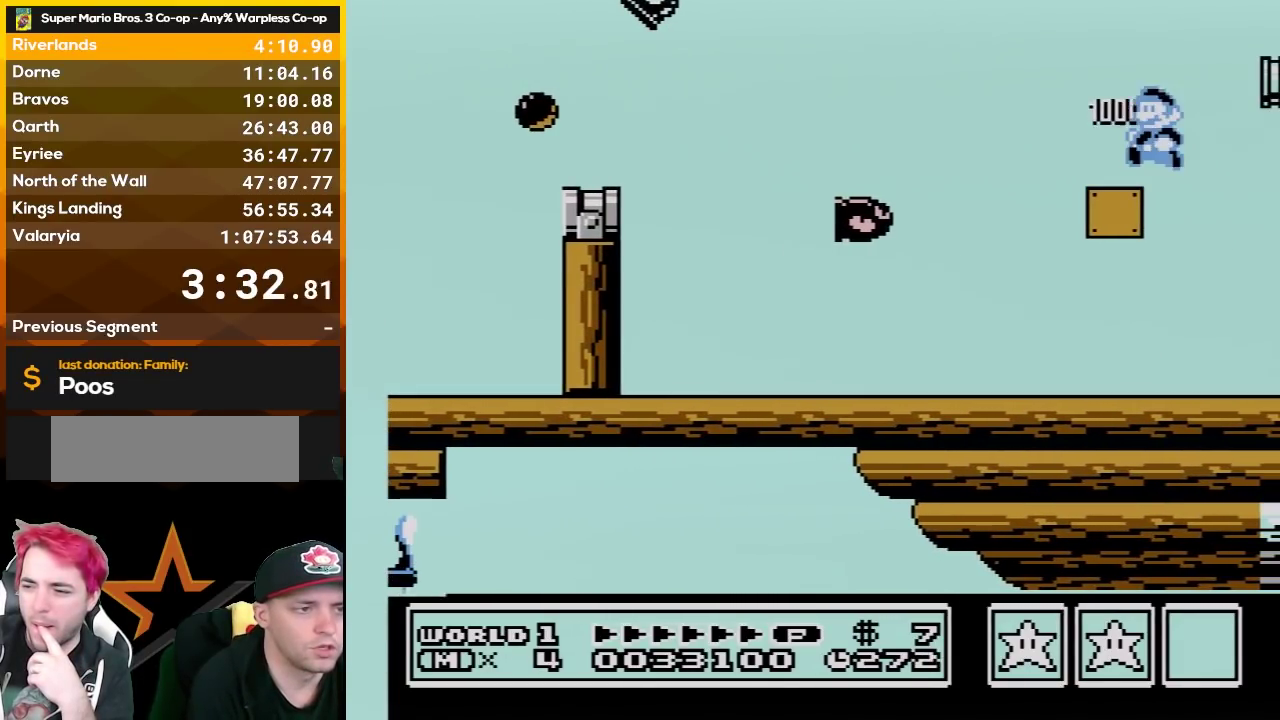
{"buttons": ["B", "DPAD_LEFT"], "events": []}
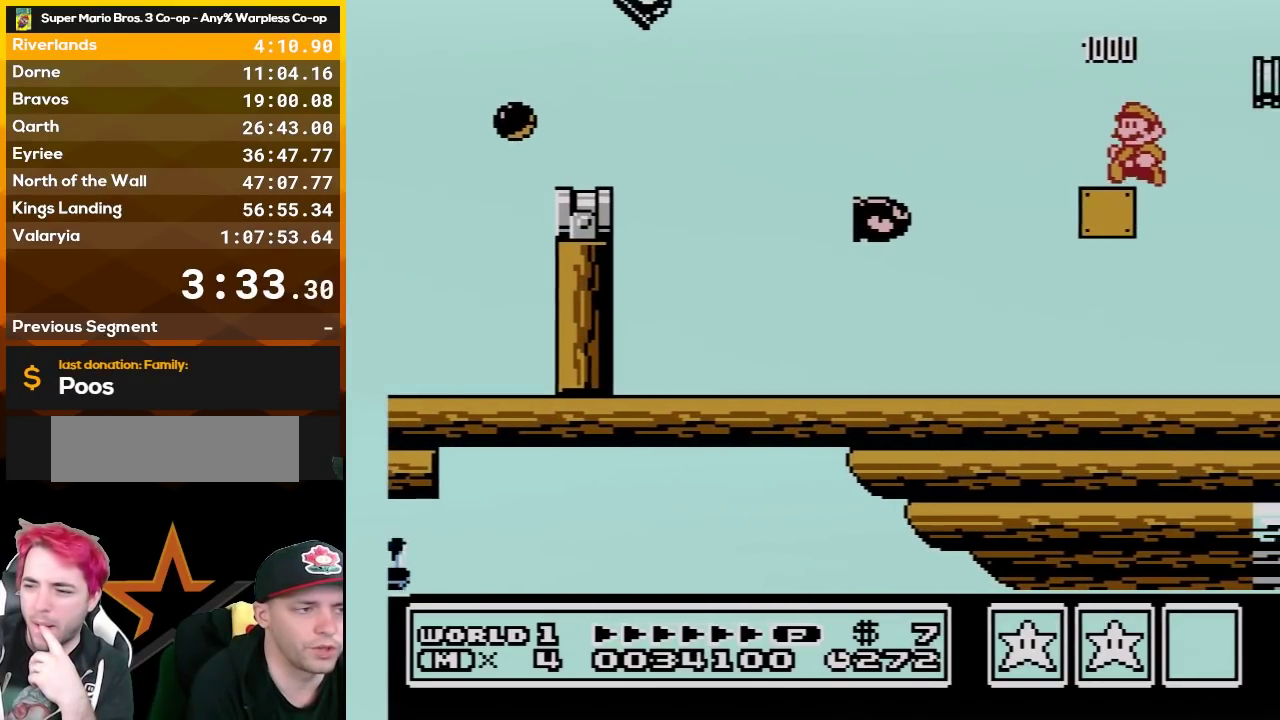
{"buttons": ["B", "DPAD_RIGHT"], "events": [[467, "DPAD_LEFT", "up"], [500, "DPAD_RIGHT", "down"]]}
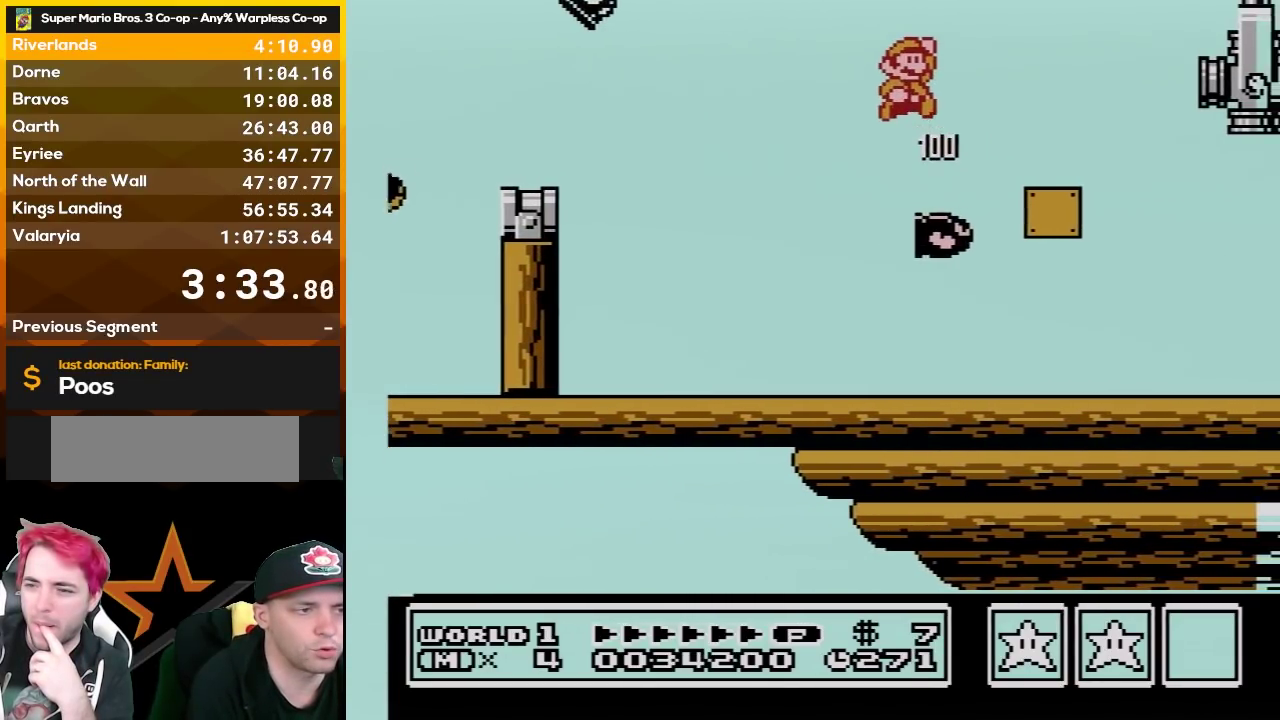
{"buttons": ["DPAD_RIGHT"], "events": [[350, "B", "up"], [433, "B", "down"], [500, "B", "up"]]}
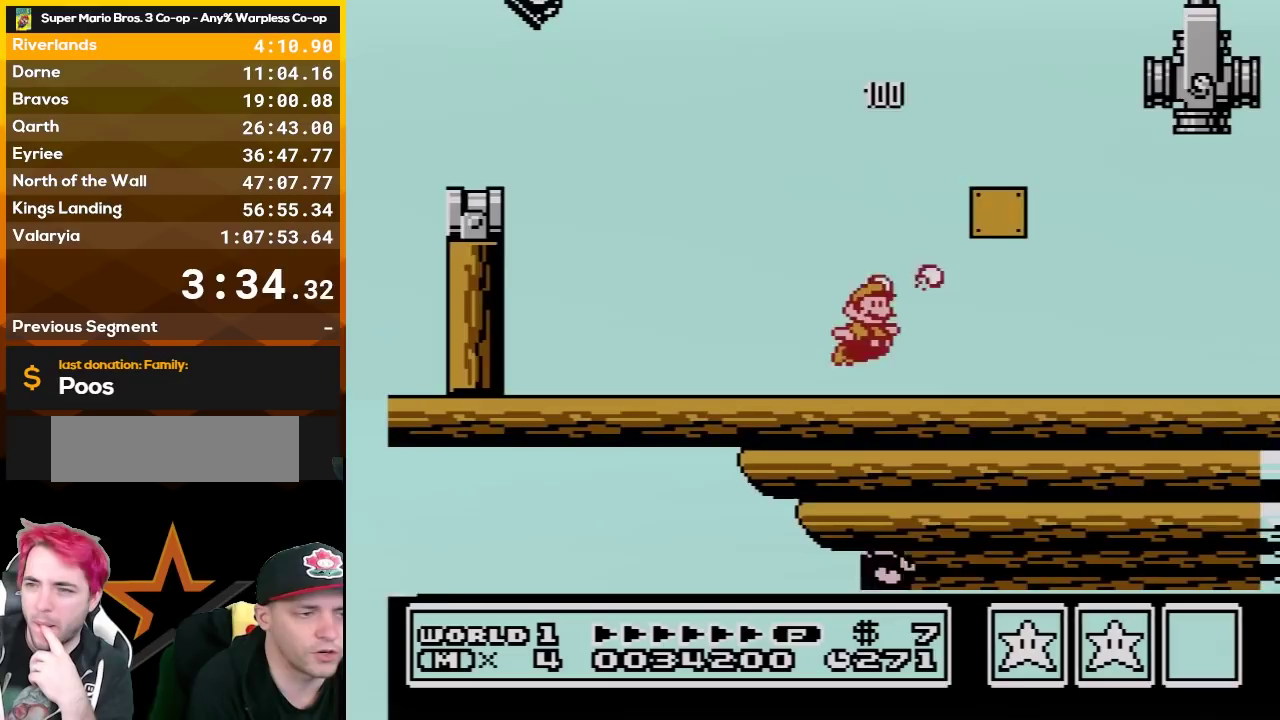
{"buttons": ["B", "DPAD_RIGHT"], "events": [[67, "B", "down"]]}
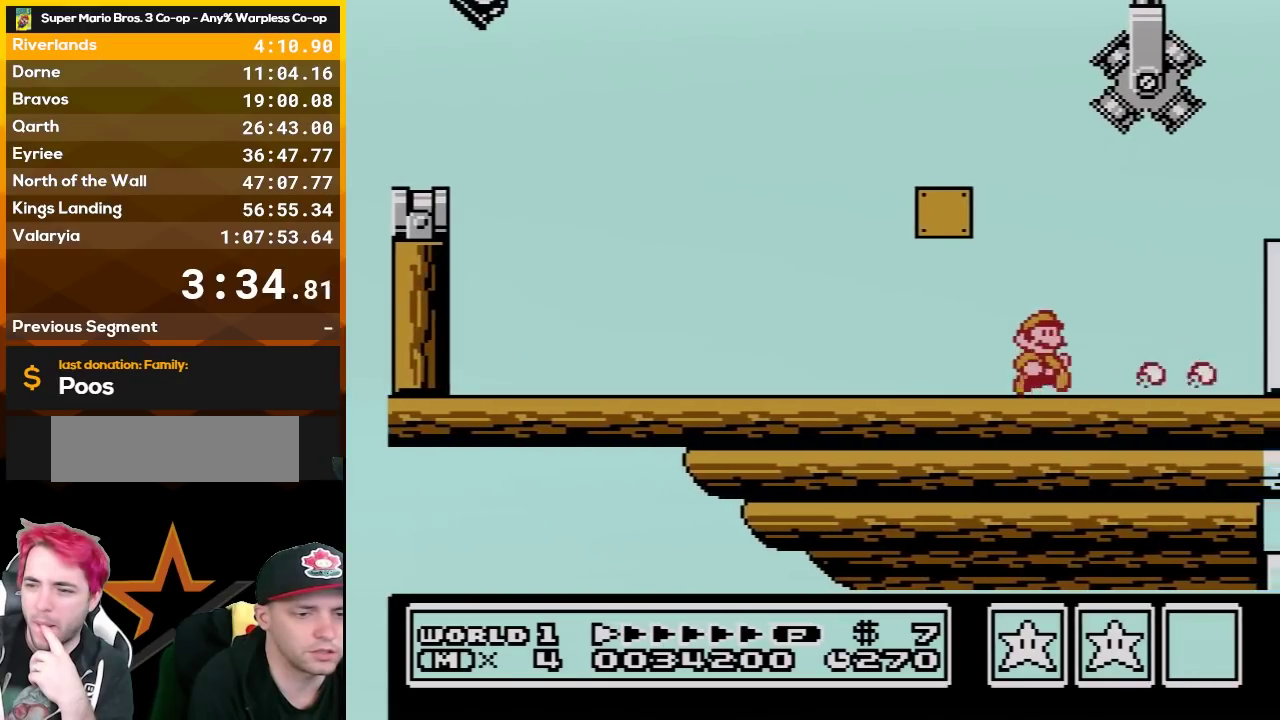
{"buttons": ["A", "B", "DPAD_RIGHT"], "events": [[400, "A", "down"]]}
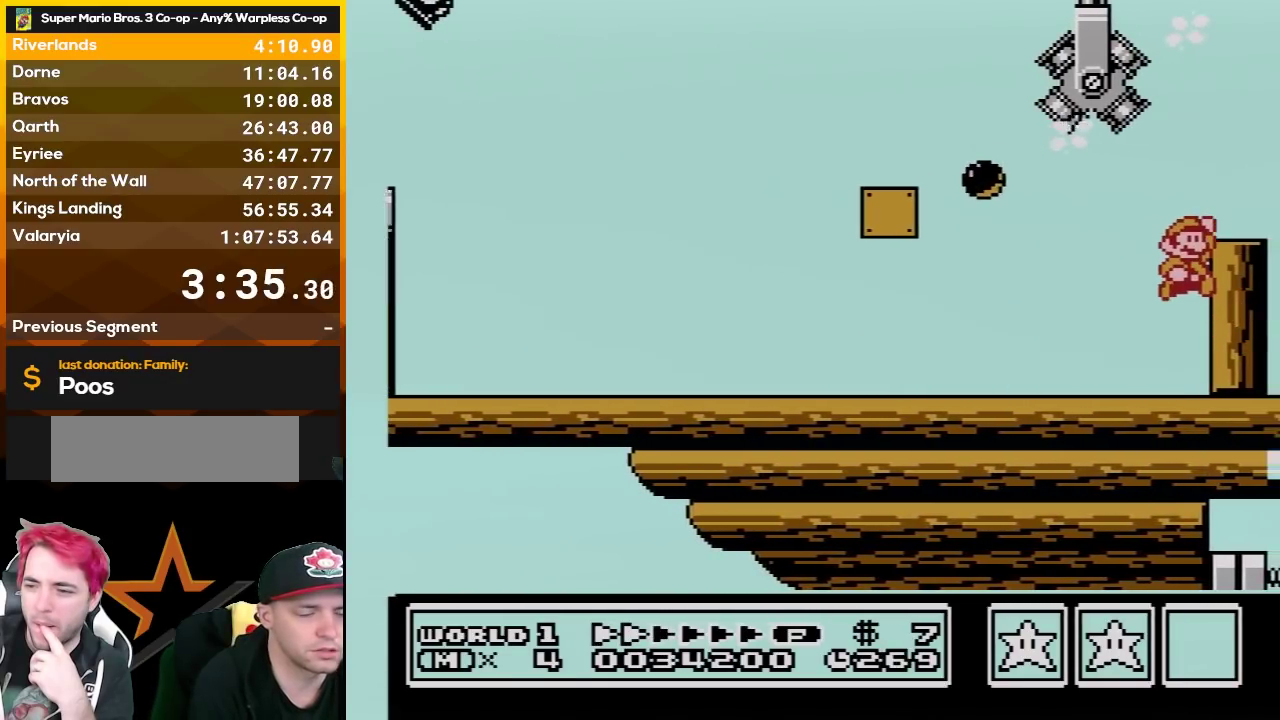
{"buttons": ["DPAD_RIGHT"], "events": [[150, "A", "up"], [250, "B", "up"]]}
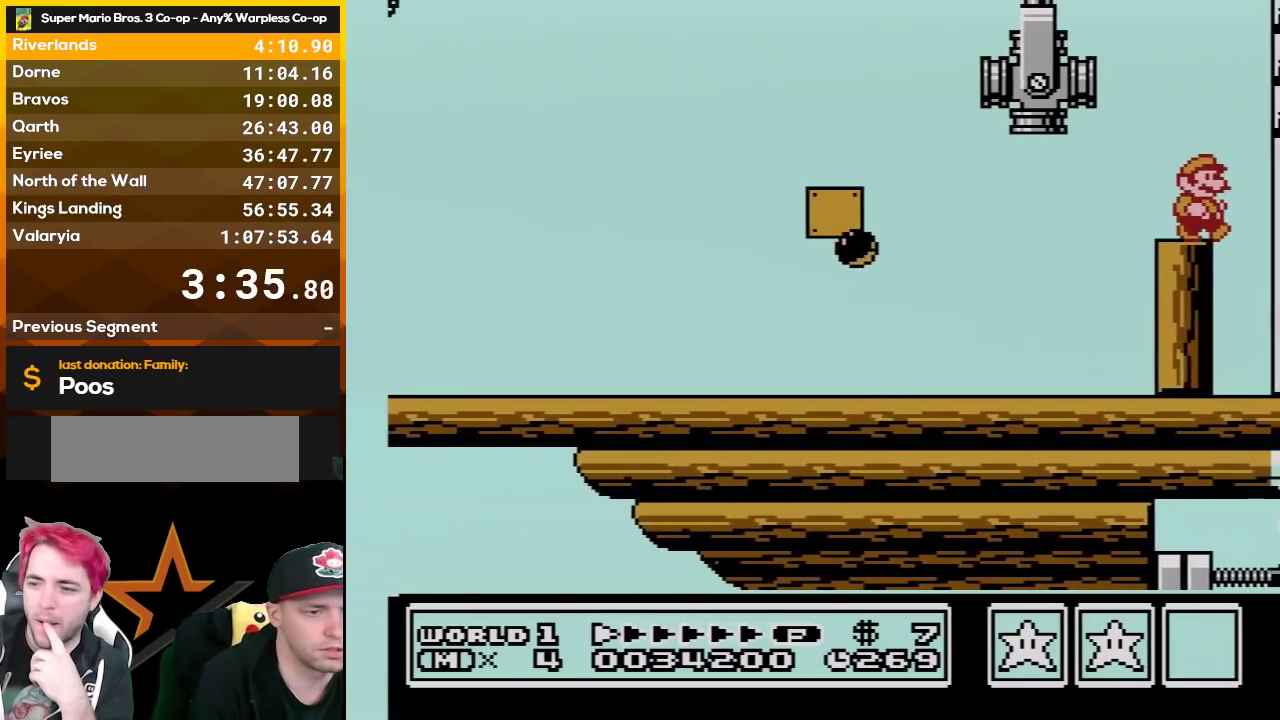
{"buttons": ["DPAD_RIGHT"], "events": []}
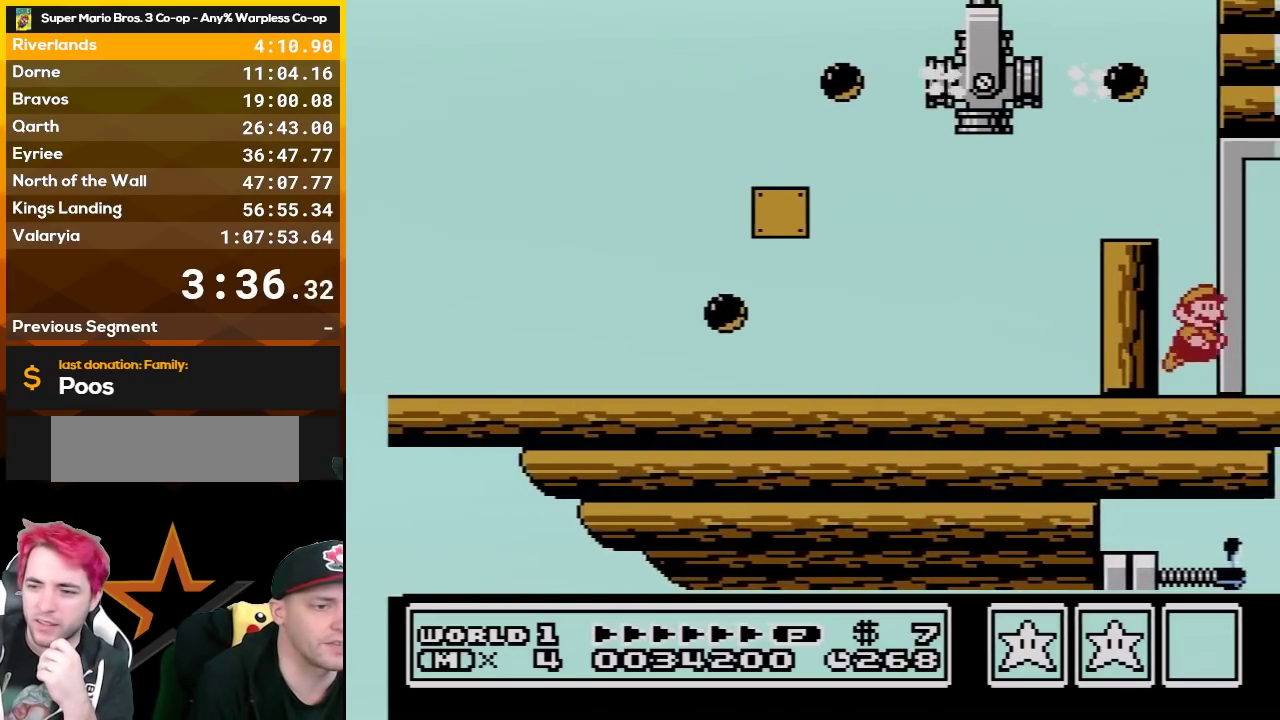
{"buttons": ["DPAD_RIGHT"], "events": [[283, "B", "down"], [400, "B", "up"]]}
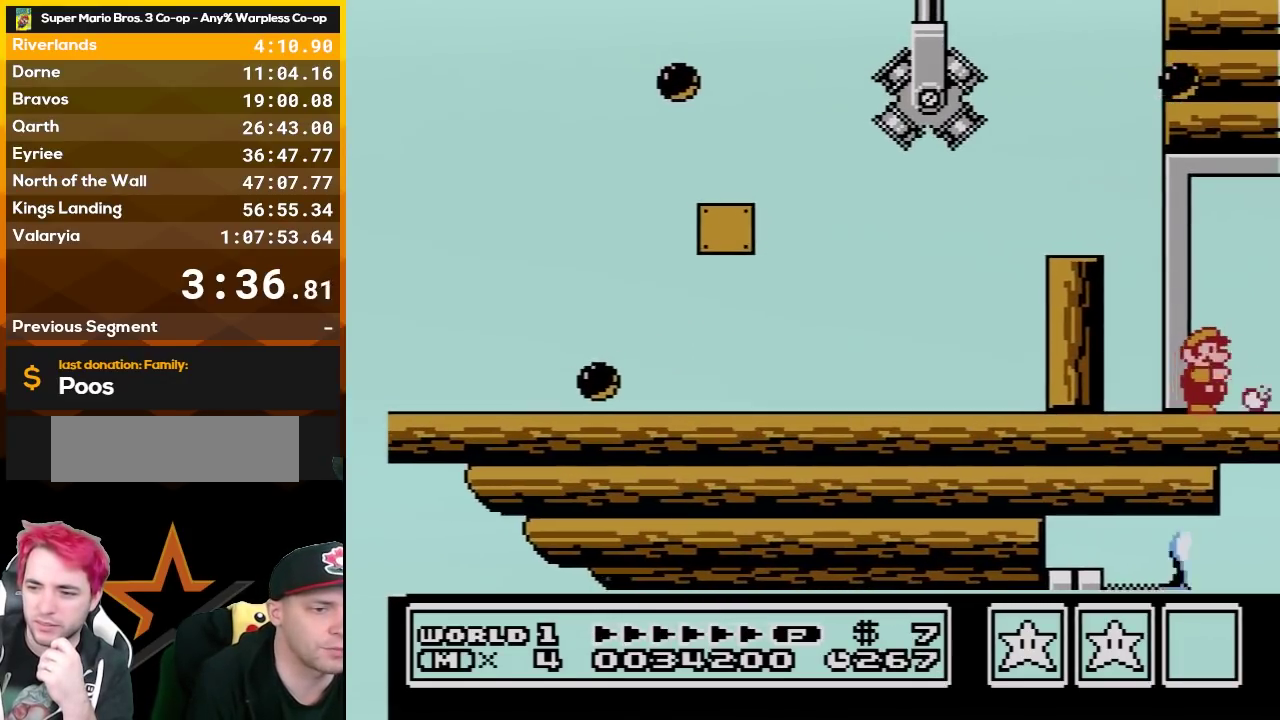
{"buttons": ["B", "DPAD_RIGHT"], "events": [[67, "B", "down"], [100, "B", "up"], [150, "B", "down"], [183, "B", "up"], [250, "B", "down"], [283, "B", "up"], [400, "B", "down"], [433, "B", "up"], [500, "B", "down"]]}
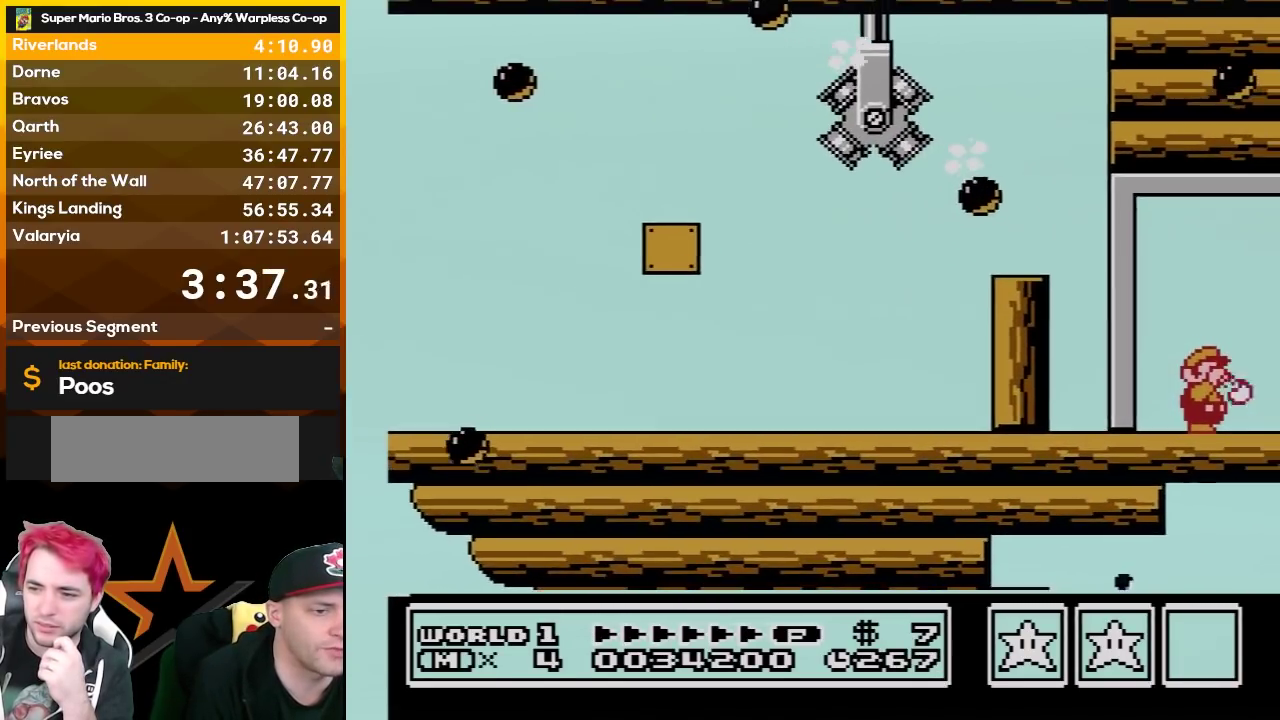
{"buttons": ["DPAD_RIGHT"], "events": [[33, "B", "up"], [150, "B", "down"], [183, "B", "up"], [217, "B", "down"], [250, "B", "up"], [317, "B", "down"], [350, "B", "up"], [400, "B", "down"], [433, "B", "up"], [467, "B", "down"], [500, "B", "up"]]}
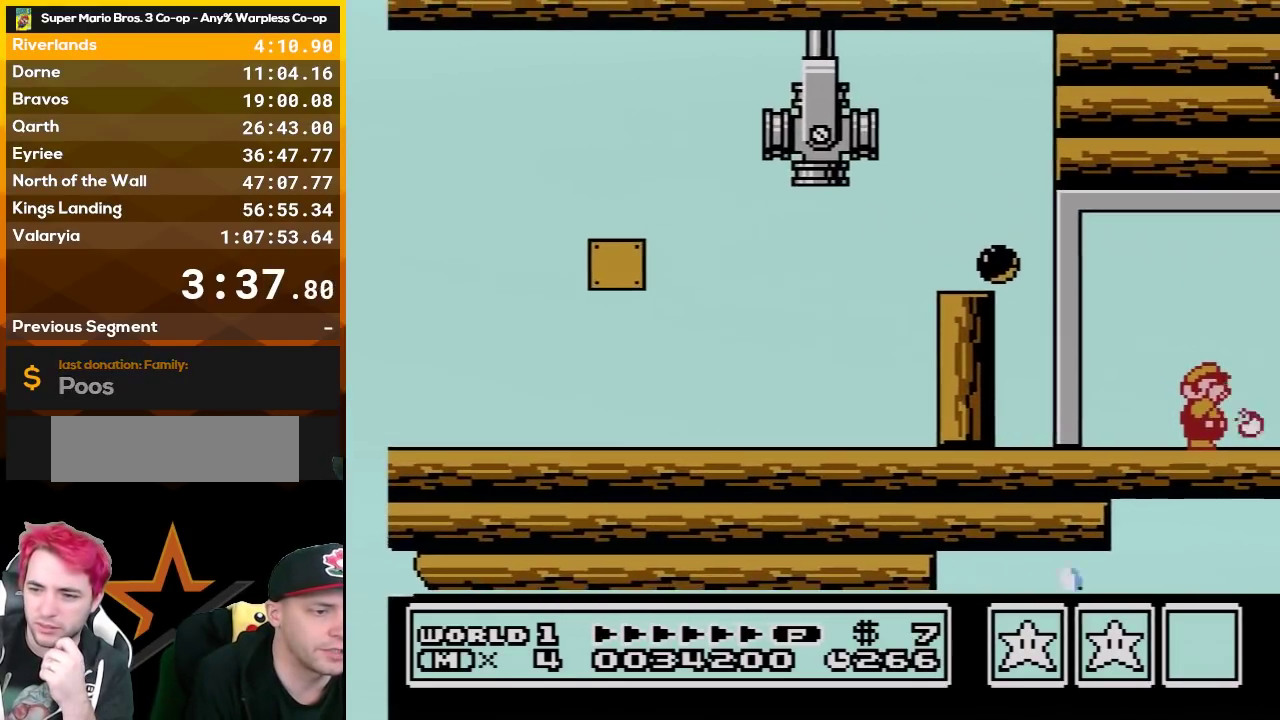
{"buttons": ["B", "DPAD_RIGHT"], "events": [[283, "B", "down"]]}
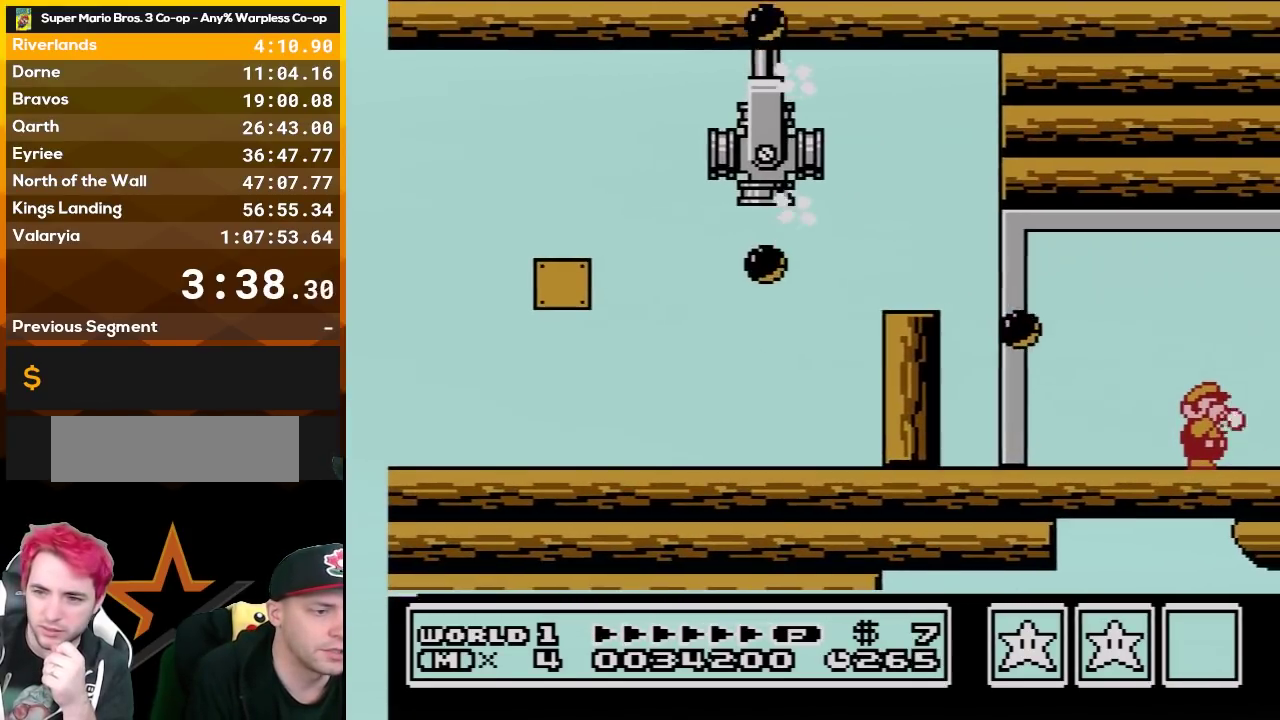
{"buttons": ["DPAD_RIGHT"], "events": [[133, "B", "up"]]}
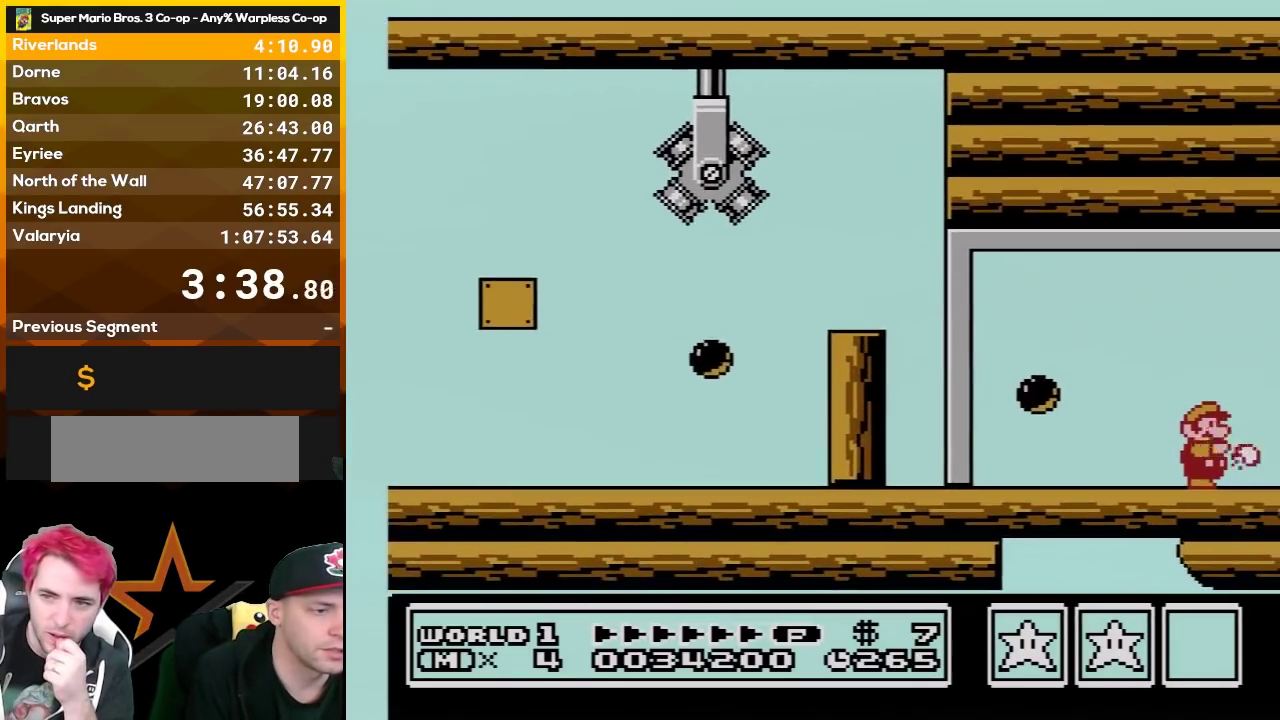
{"buttons": ["B", "DPAD_RIGHT"], "events": [[33, "B", "down"]]}
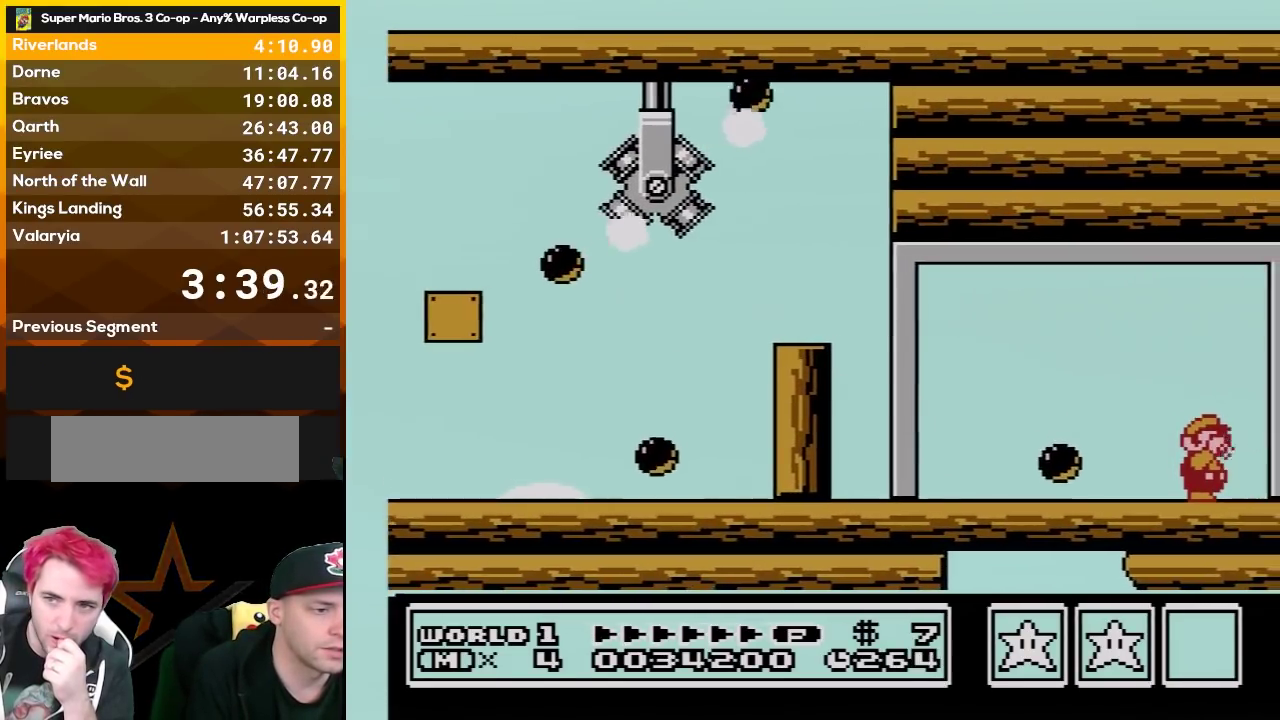
{"buttons": ["B", "DPAD_RIGHT"], "events": [[133, "B", "up"], [250, "B", "down"]]}
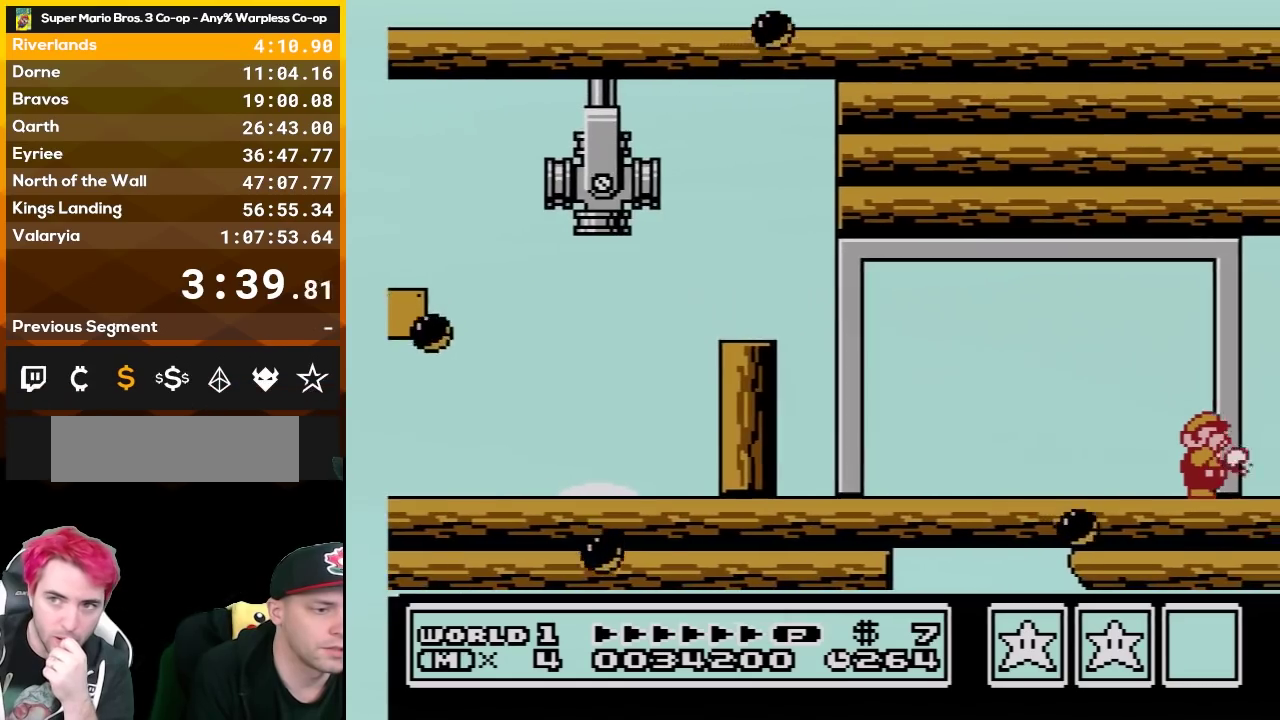
{"buttons": ["DPAD_RIGHT"], "events": [[33, "B", "up"], [67, "B", "down"], [183, "B", "up"], [217, "B", "down"], [250, "B", "up"], [283, "B", "down"], [350, "B", "up"], [383, "B", "down"], [433, "B", "up"], [467, "B", "down"], [500, "B", "up"]]}
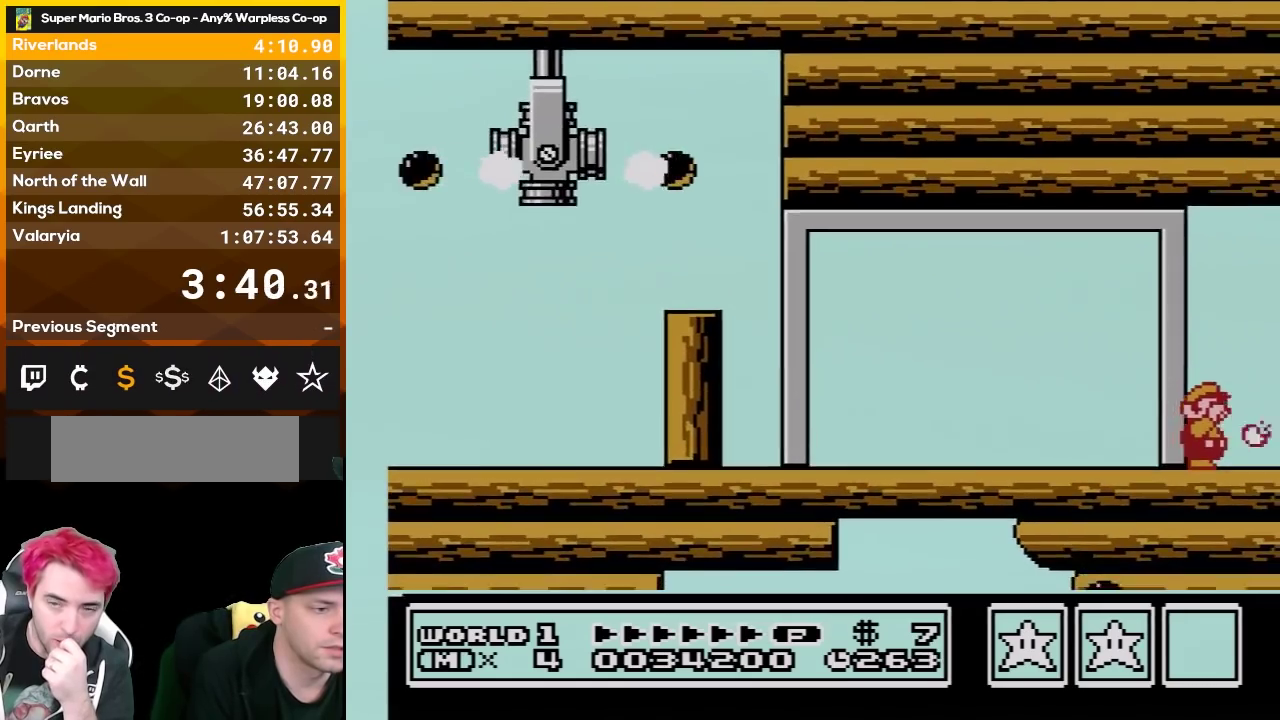
{"buttons": ["DPAD_RIGHT"], "events": [[33, "B", "down"], [100, "B", "up"], [117, "B", "down"], [150, "B", "up"], [217, "B", "down"], [250, "B", "up"], [283, "B", "down"], [317, "B", "up"], [350, "B", "down"], [400, "B", "up"], [433, "B", "down"], [467, "B", "up"]]}
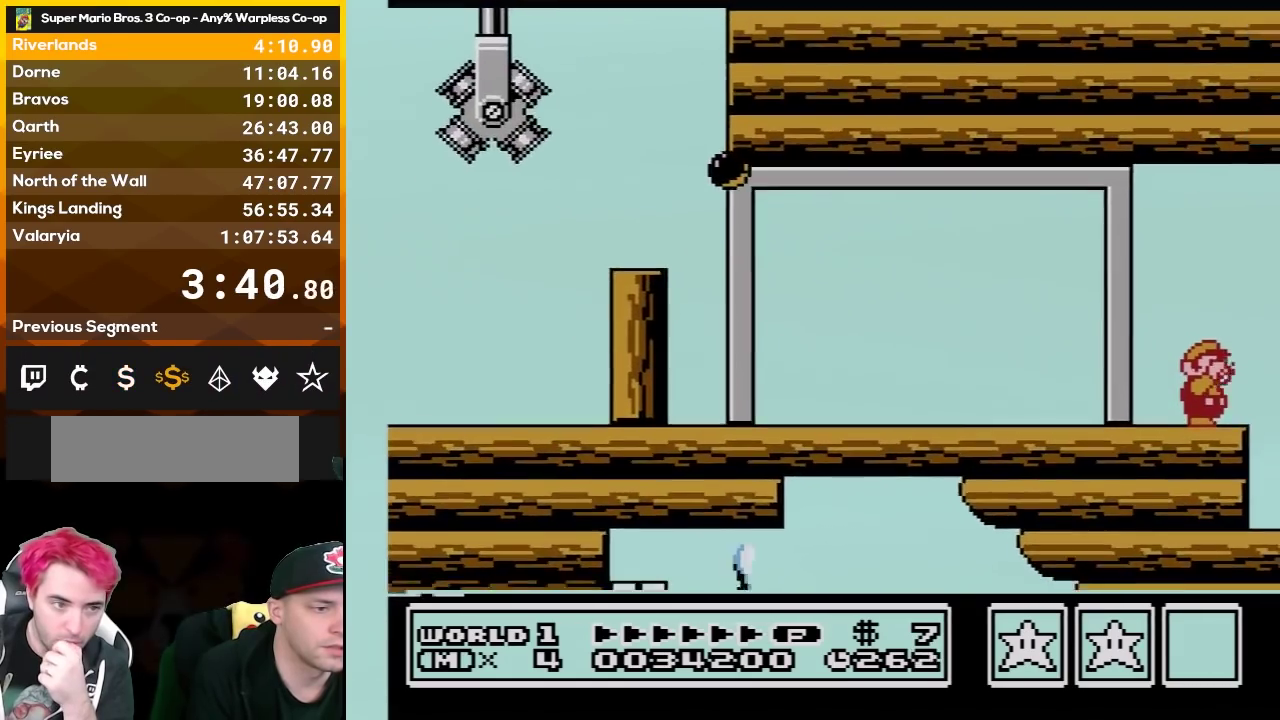
{"buttons": [], "events": [[33, "B", "down"], [183, "B", "up"], [250, "DPAD_RIGHT", "up"]]}
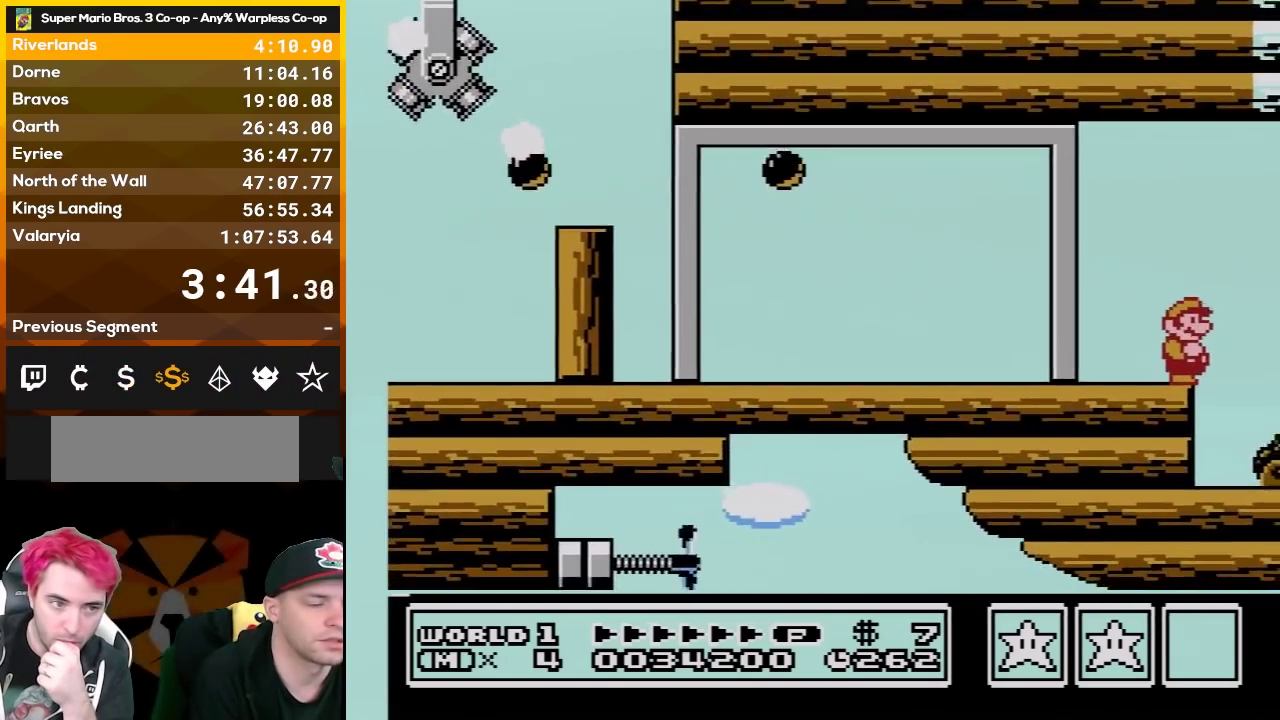
{"buttons": ["B"], "events": [[100, "B", "down"], [250, "B", "up"], [467, "B", "down"]]}
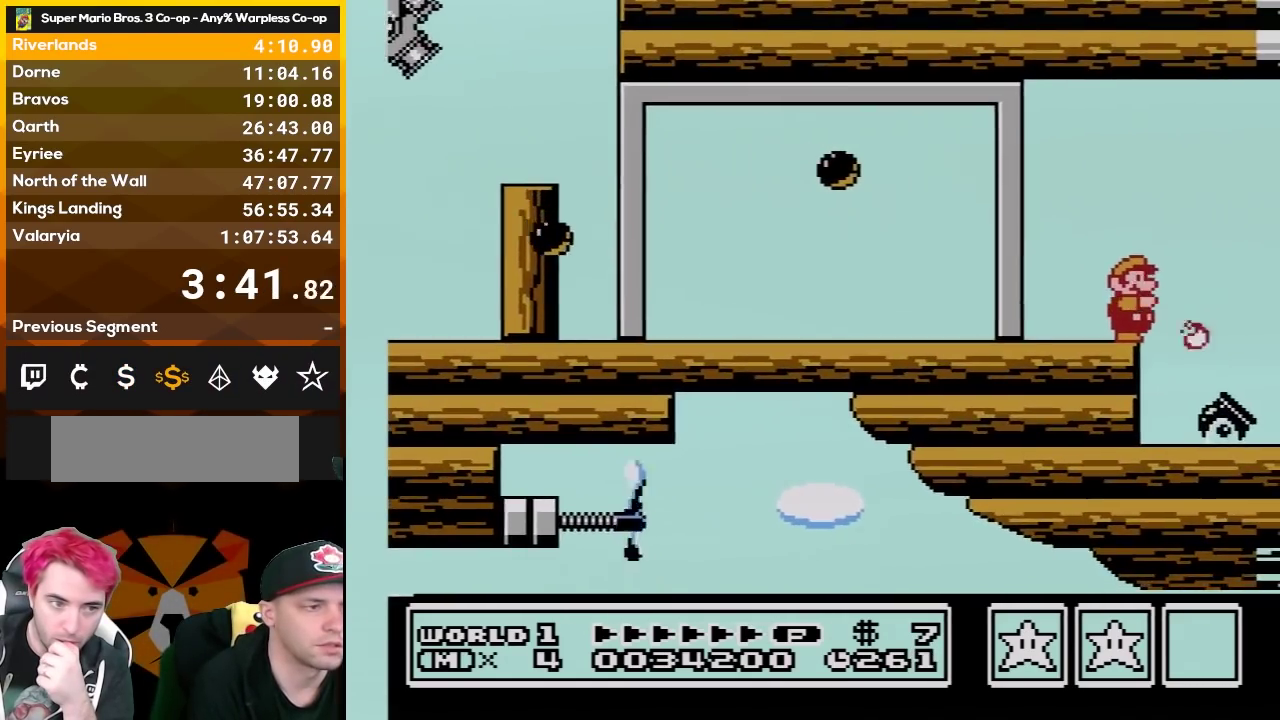
{"buttons": ["B"], "events": []}
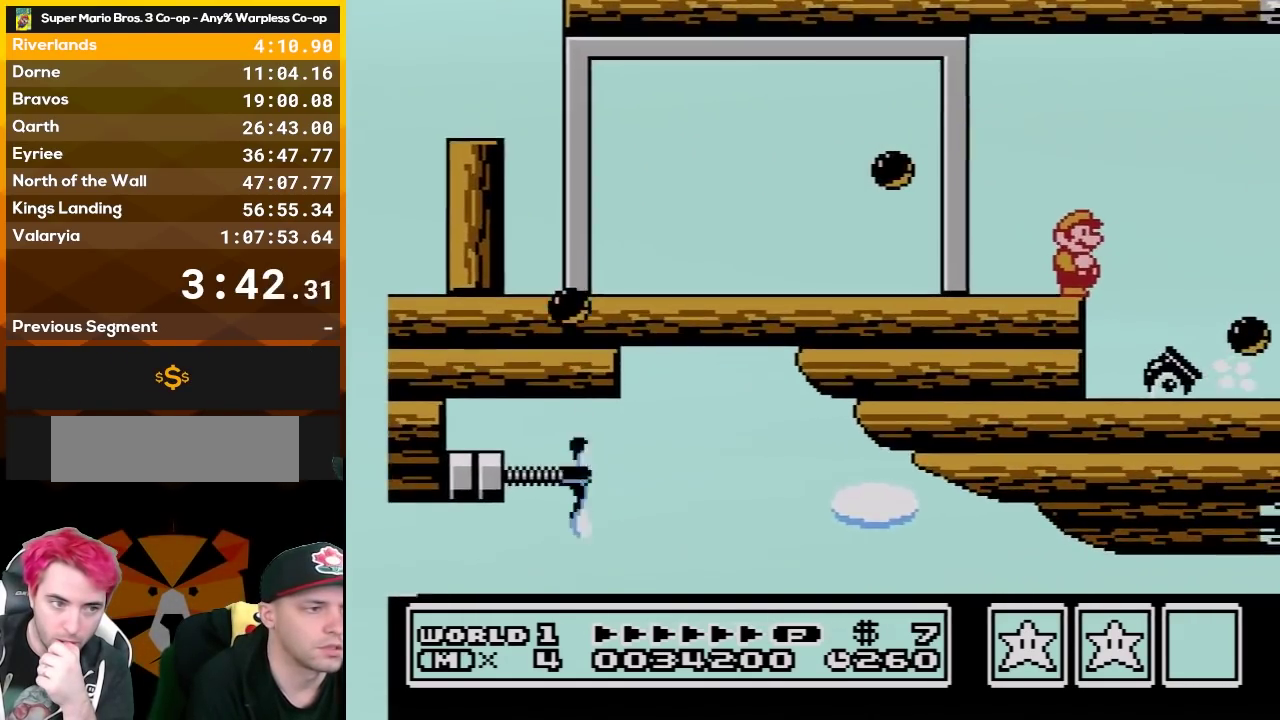
{"buttons": ["B"], "events": [[150, "A", "down"], [150, "DPAD_LEFT", "down"], [350, "A", "up"], [467, "DPAD_LEFT", "up"]]}
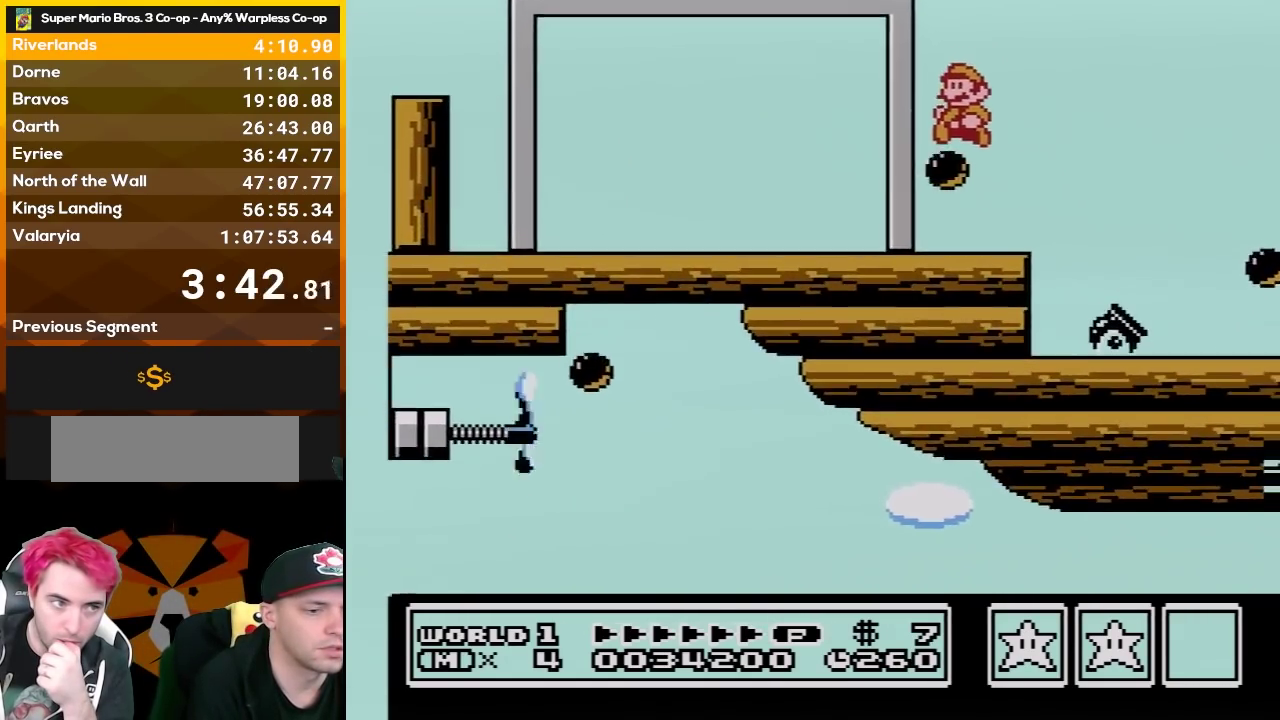
{"buttons": ["B", "DPAD_RIGHT"], "events": [[100, "B", "up"], [117, "DPAD_RIGHT", "down"], [183, "B", "down"]]}
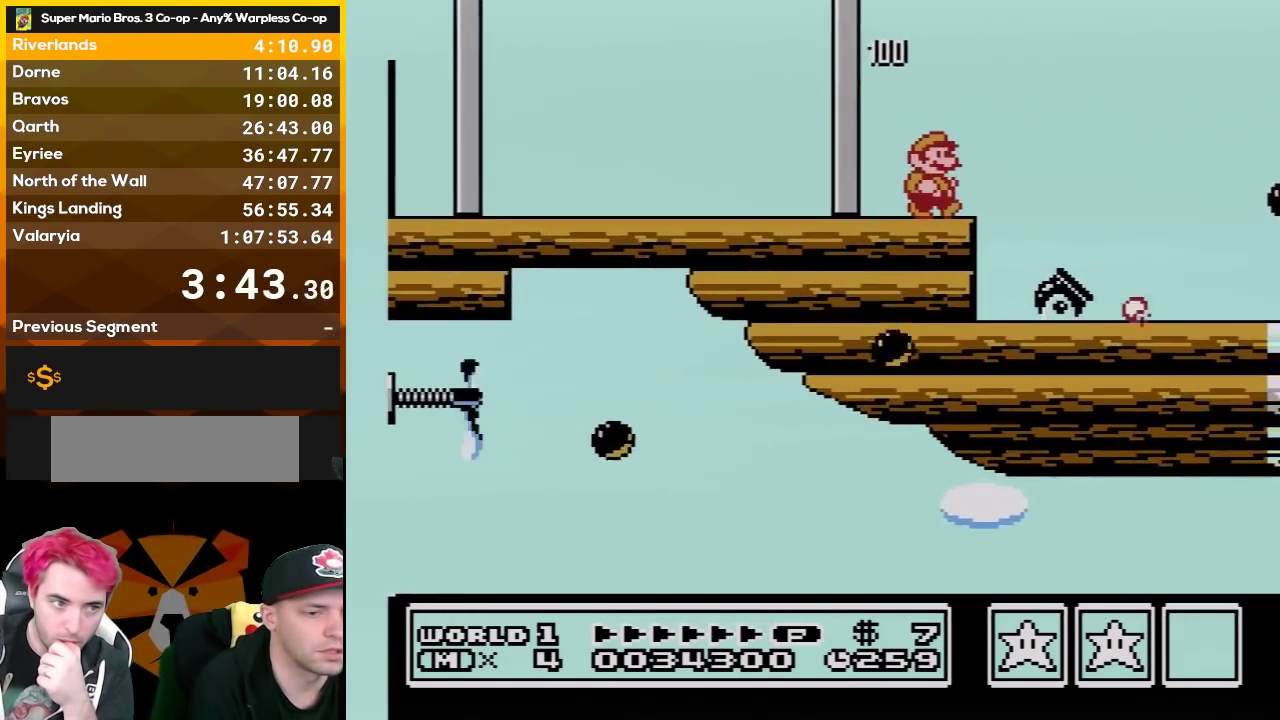
{"buttons": ["DPAD_RIGHT"], "events": [[100, "A", "down"], [183, "A", "up"], [183, "B", "up"]]}
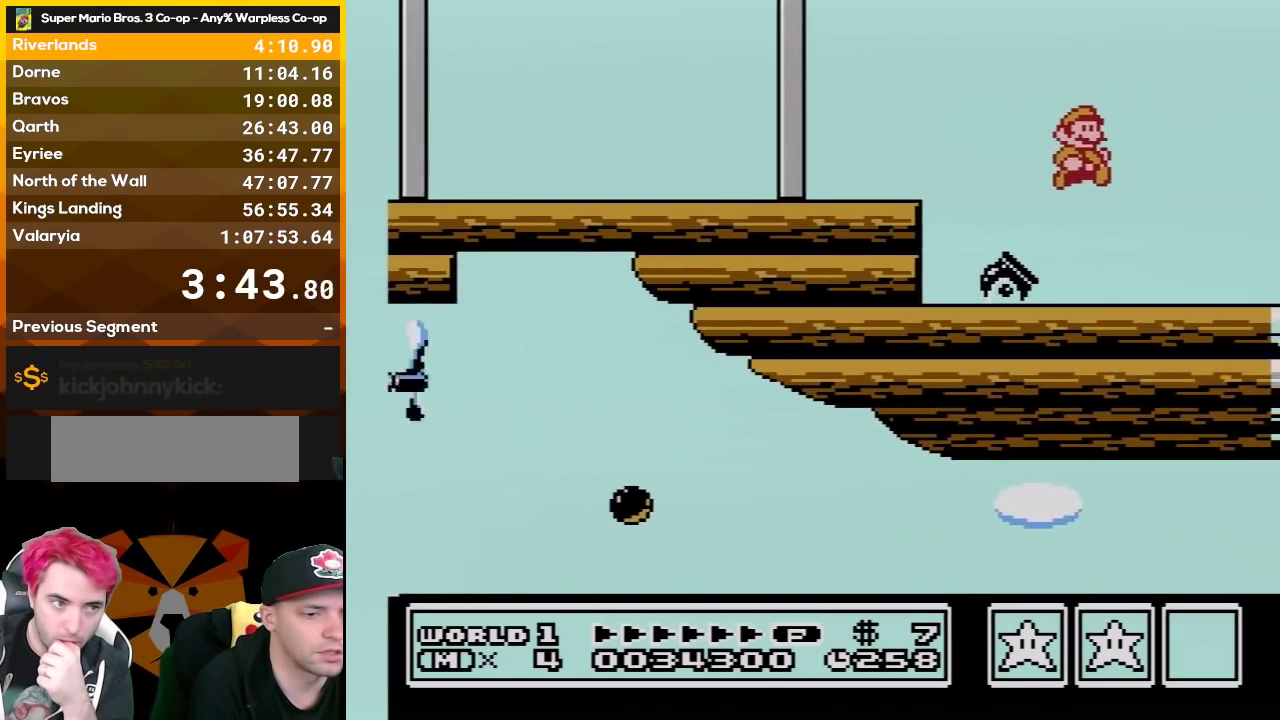
{"buttons": ["DPAD_RIGHT"], "events": [[317, "B", "down"], [500, "B", "up"]]}
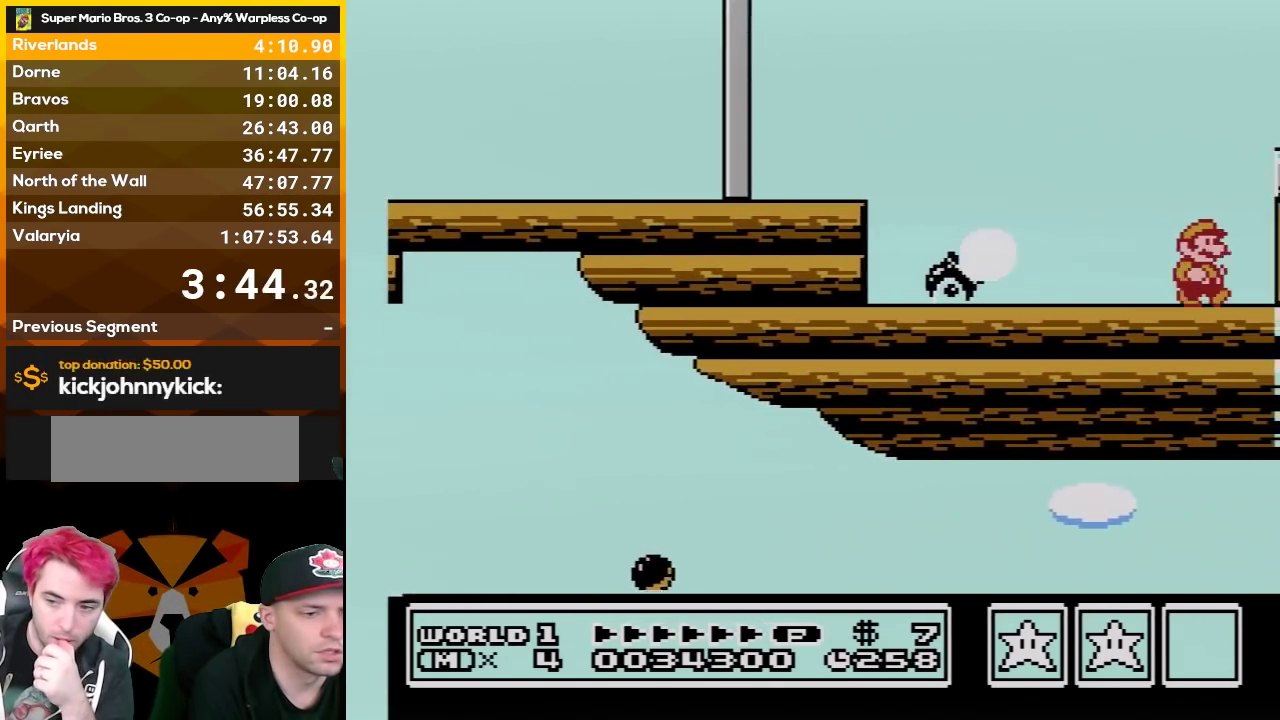
{"buttons": ["A", "B", "DPAD_RIGHT"], "events": [[283, "B", "down"], [400, "A", "down"]]}
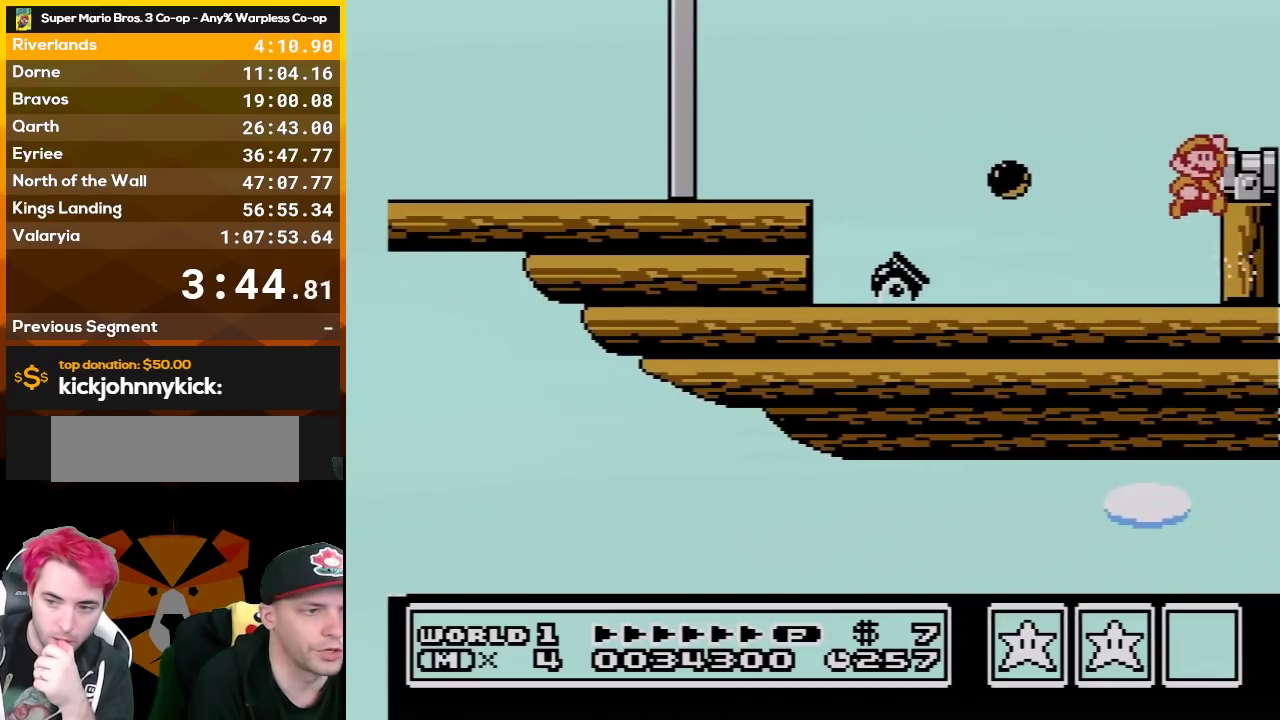
{"buttons": ["DPAD_LEFT"], "events": [[283, "A", "up"], [283, "B", "up"], [367, "DPAD_RIGHT", "up"], [467, "DPAD_LEFT", "down"]]}
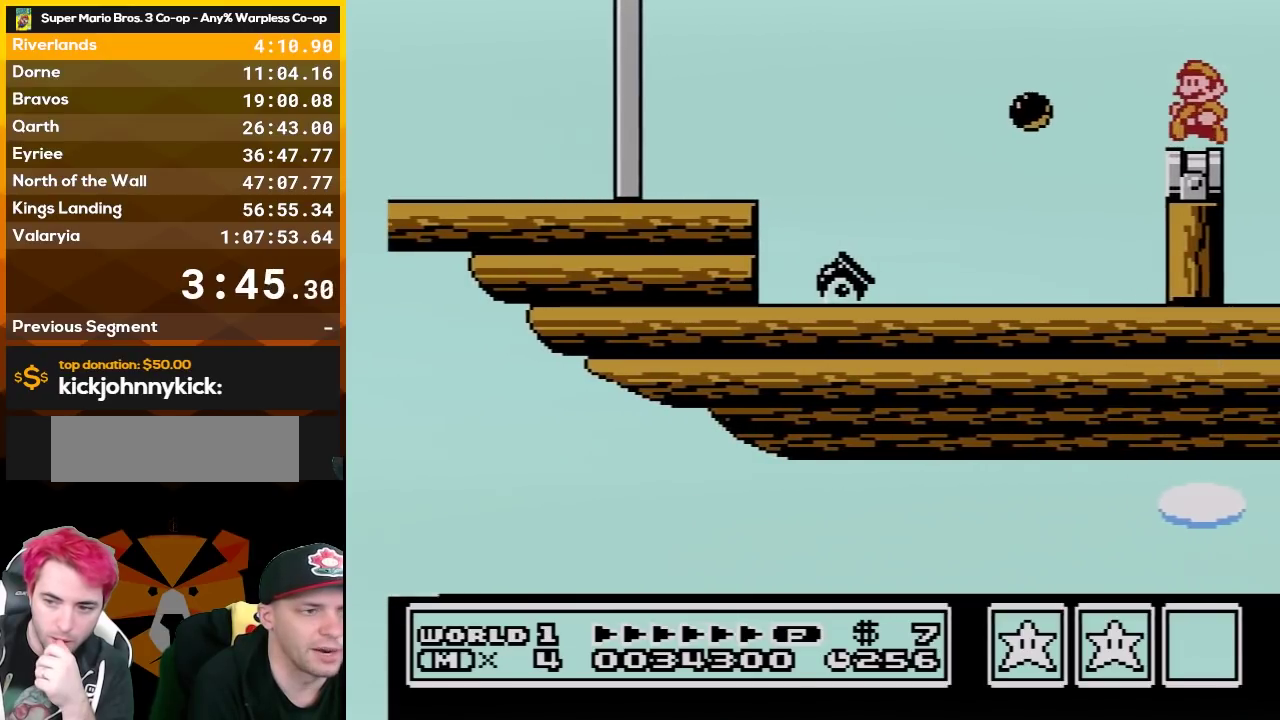
{"buttons": [], "events": [[67, "DPAD_LEFT", "up"], [133, "B", "down"], [217, "B", "up"]]}